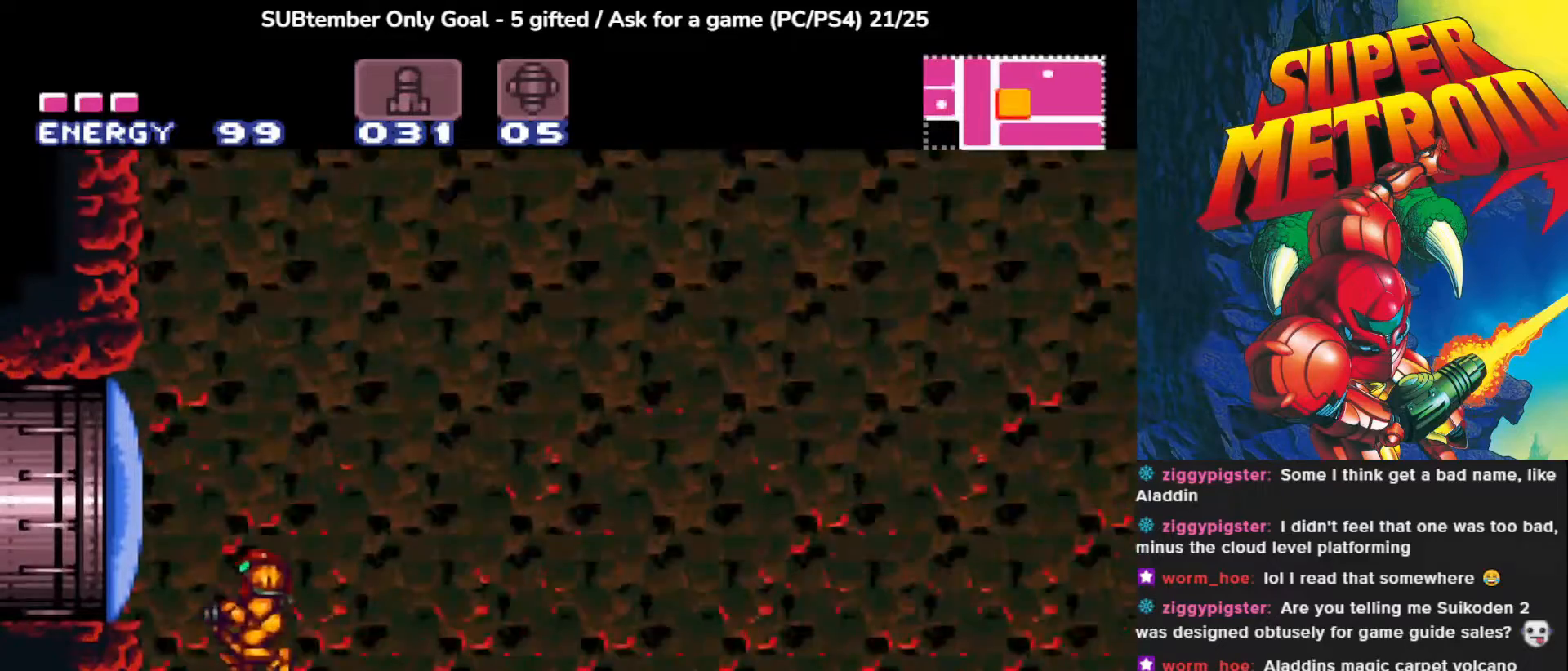
Gameplay with a controller (PlayStation layout); each line is a JSON object with the inputs held at the frame after it. "events" lists button and stick changes between this image and that frame as [ms after this image, input, new state], when the widget could be followed in between. Not read: right_stick.
{"buttons": ["DPAD_LEFT"], "left_stick": "center", "events": [[100, "SQUARE", "down"], [267, "SQUARE", "up"], [283, "CROSS", "up"]]}
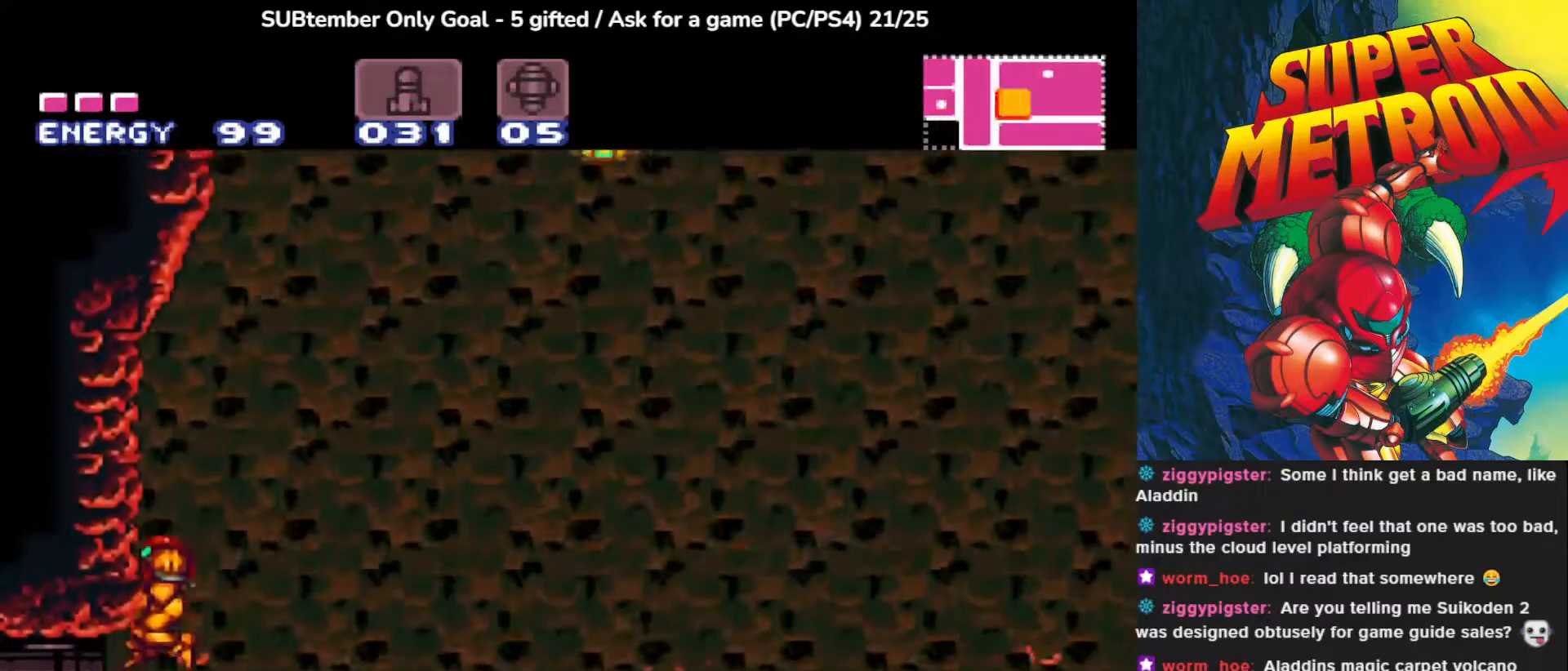
{"buttons": ["DPAD_LEFT"], "left_stick": "center", "events": []}
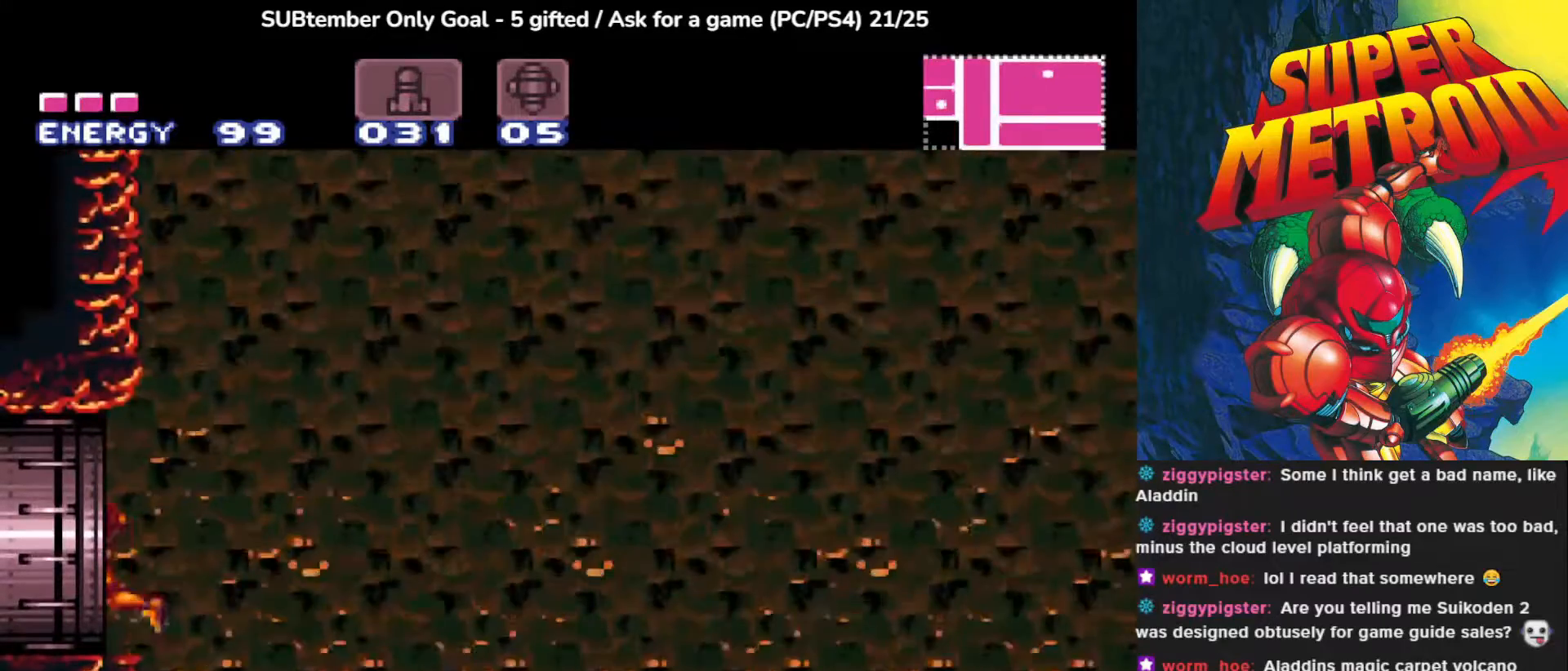
{"buttons": [], "left_stick": "center", "events": [[417, "DPAD_LEFT", "up"]]}
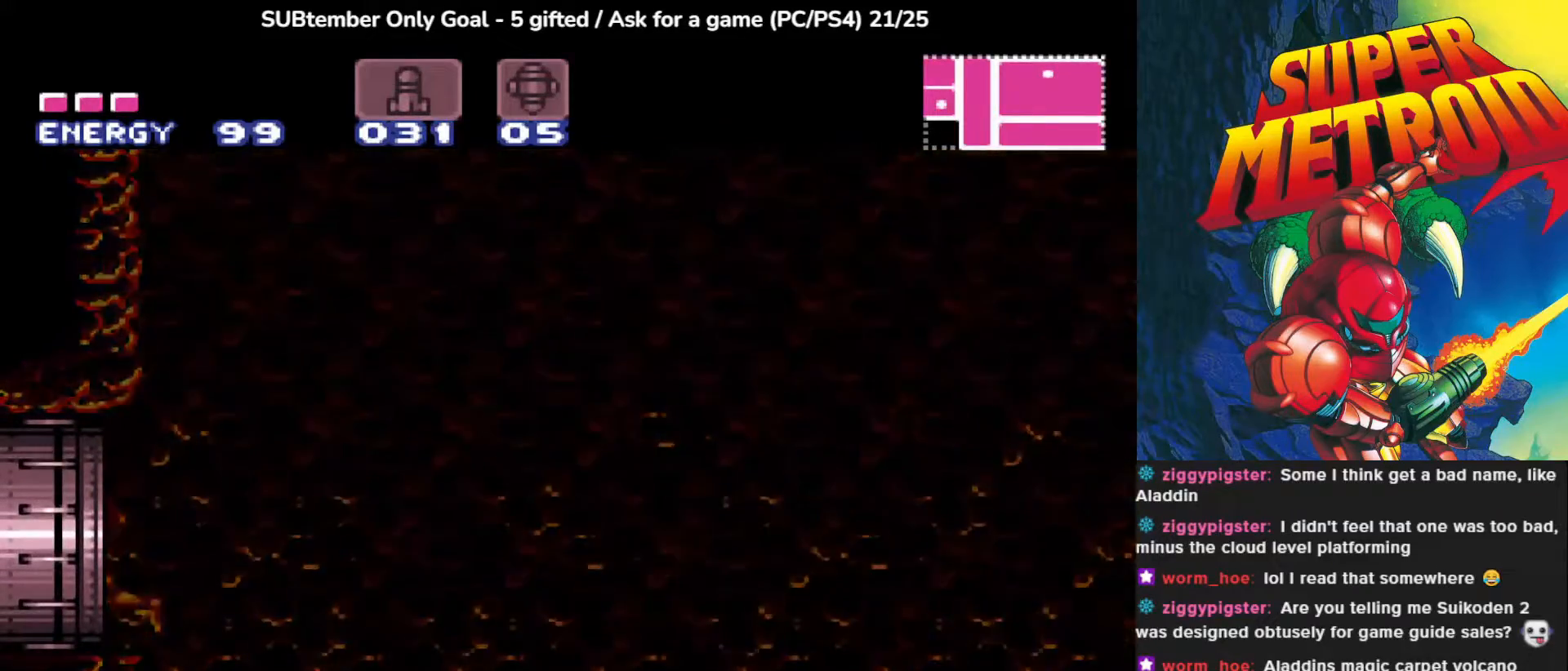
{"buttons": [], "left_stick": "center", "events": []}
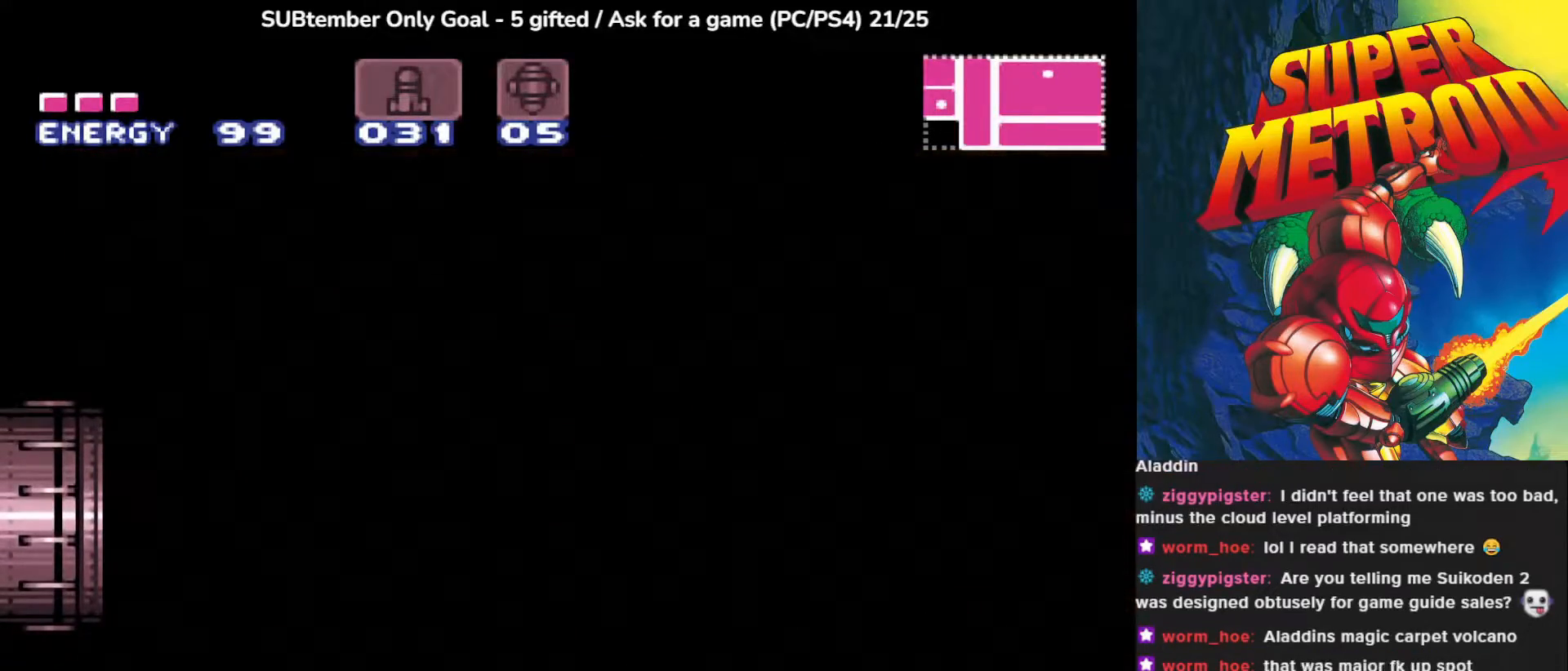
{"buttons": [], "left_stick": "center", "events": []}
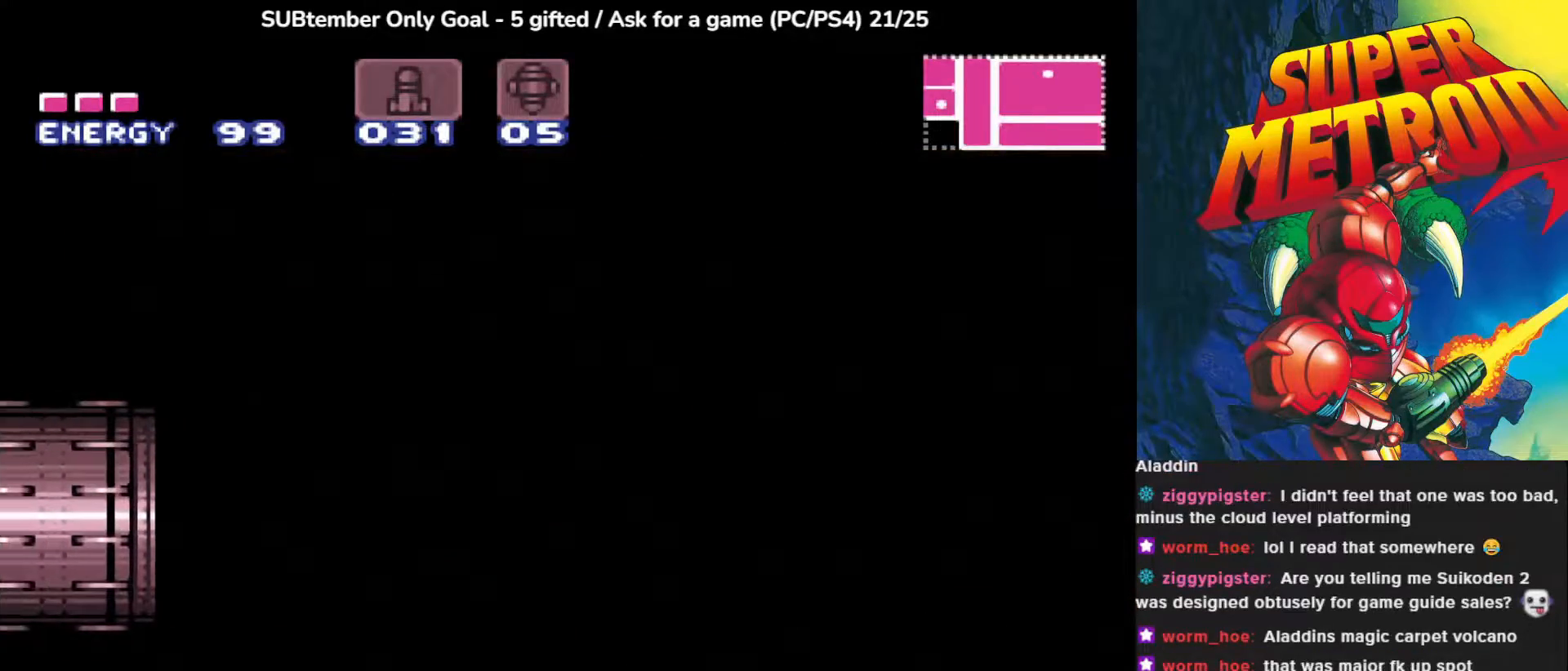
{"buttons": [], "left_stick": "center", "events": []}
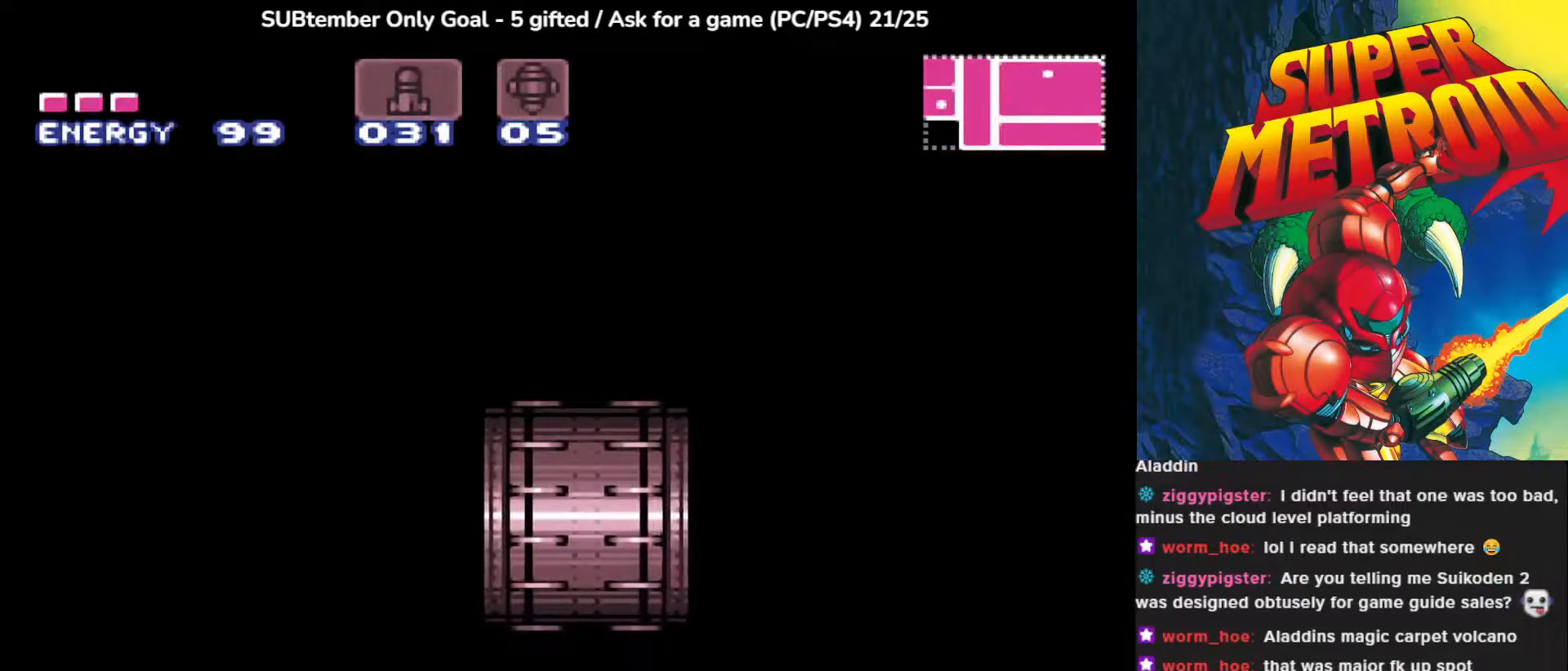
{"buttons": [], "left_stick": "center", "events": []}
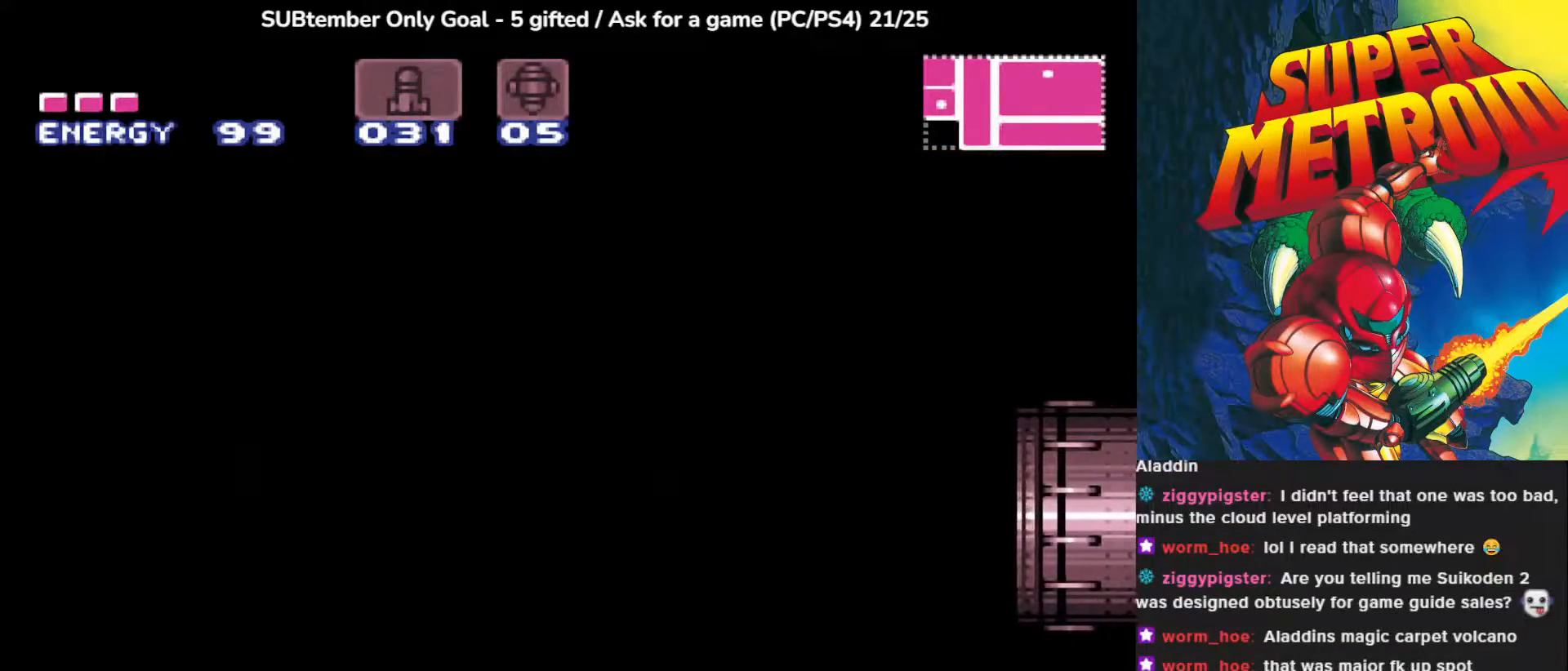
{"buttons": [], "left_stick": "center", "events": []}
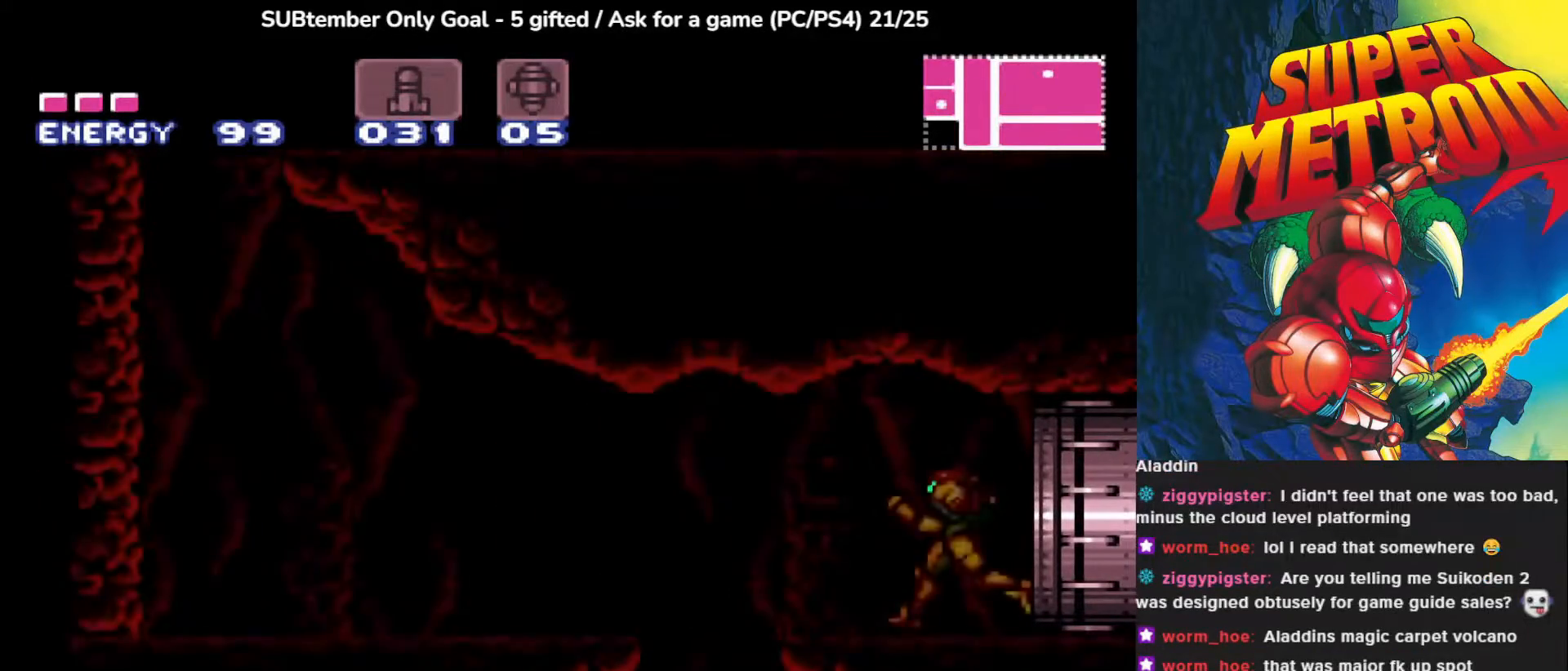
{"buttons": [], "left_stick": "center", "events": []}
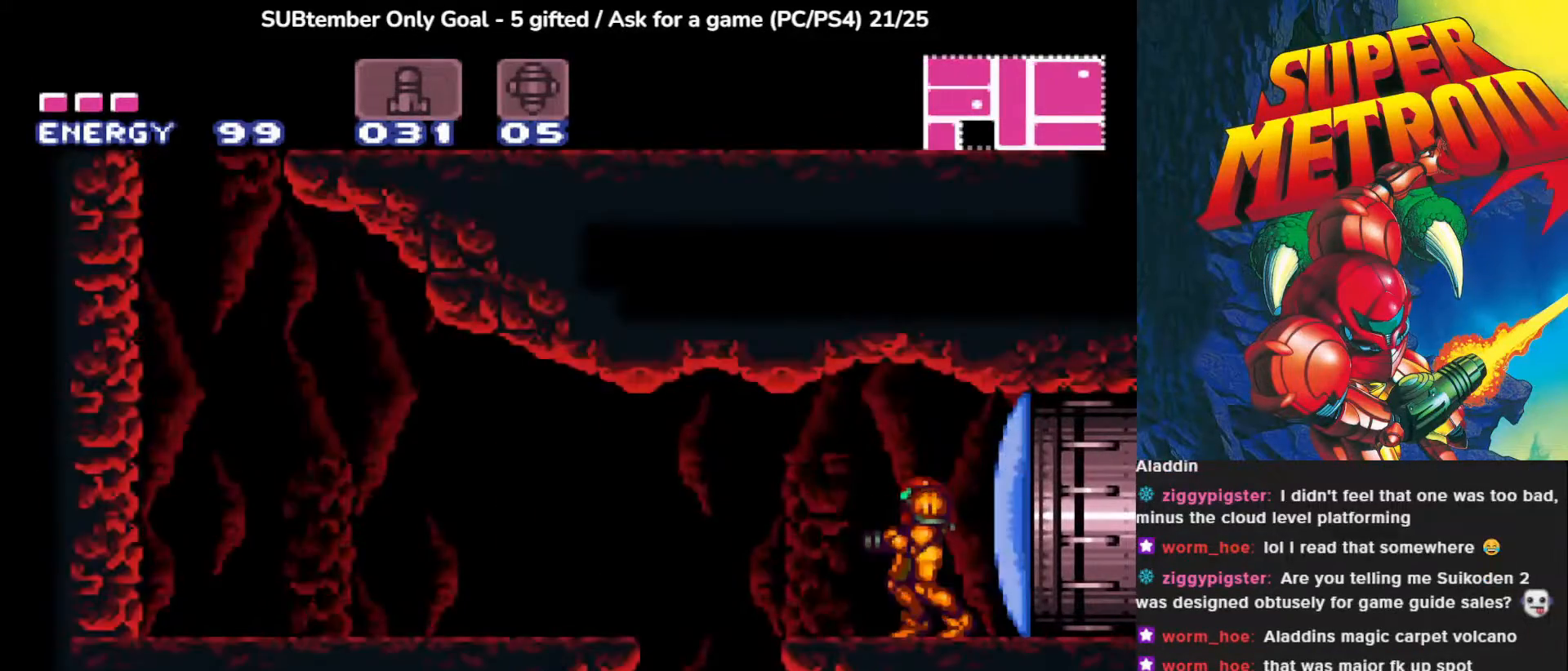
{"buttons": ["DPAD_LEFT"], "left_stick": "center", "events": [[267, "DPAD_LEFT", "down"]]}
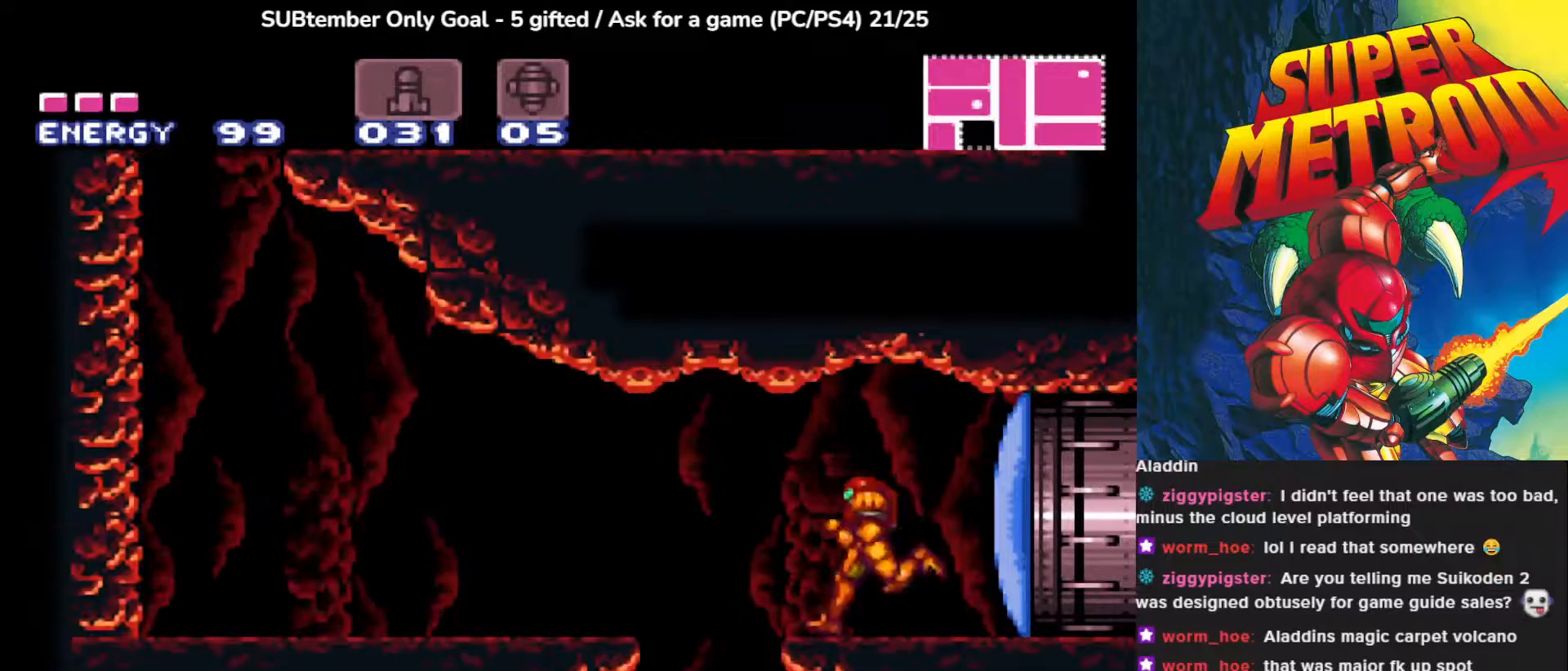
{"buttons": ["DPAD_LEFT"], "left_stick": "center", "events": [[33, "CROSS", "down"], [367, "CROSS", "up"]]}
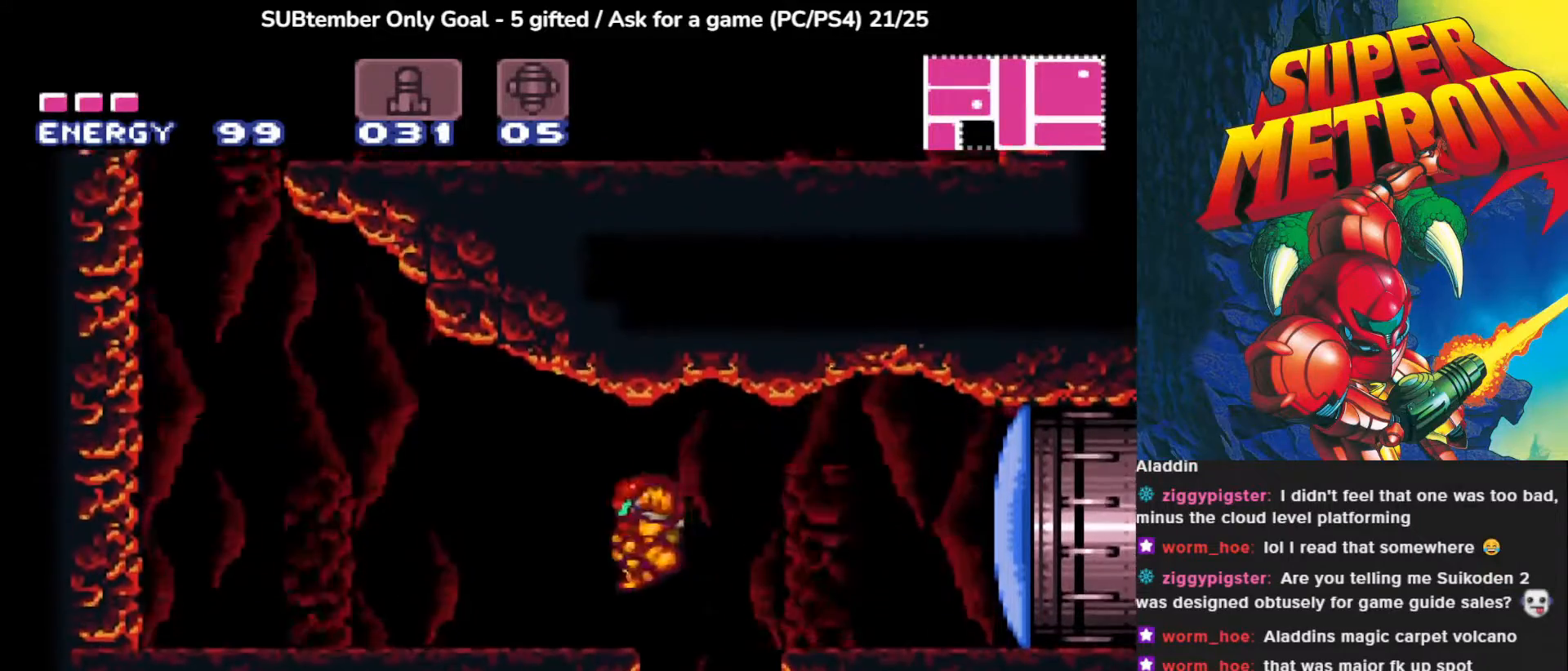
{"buttons": ["DPAD_LEFT"], "left_stick": "center", "events": []}
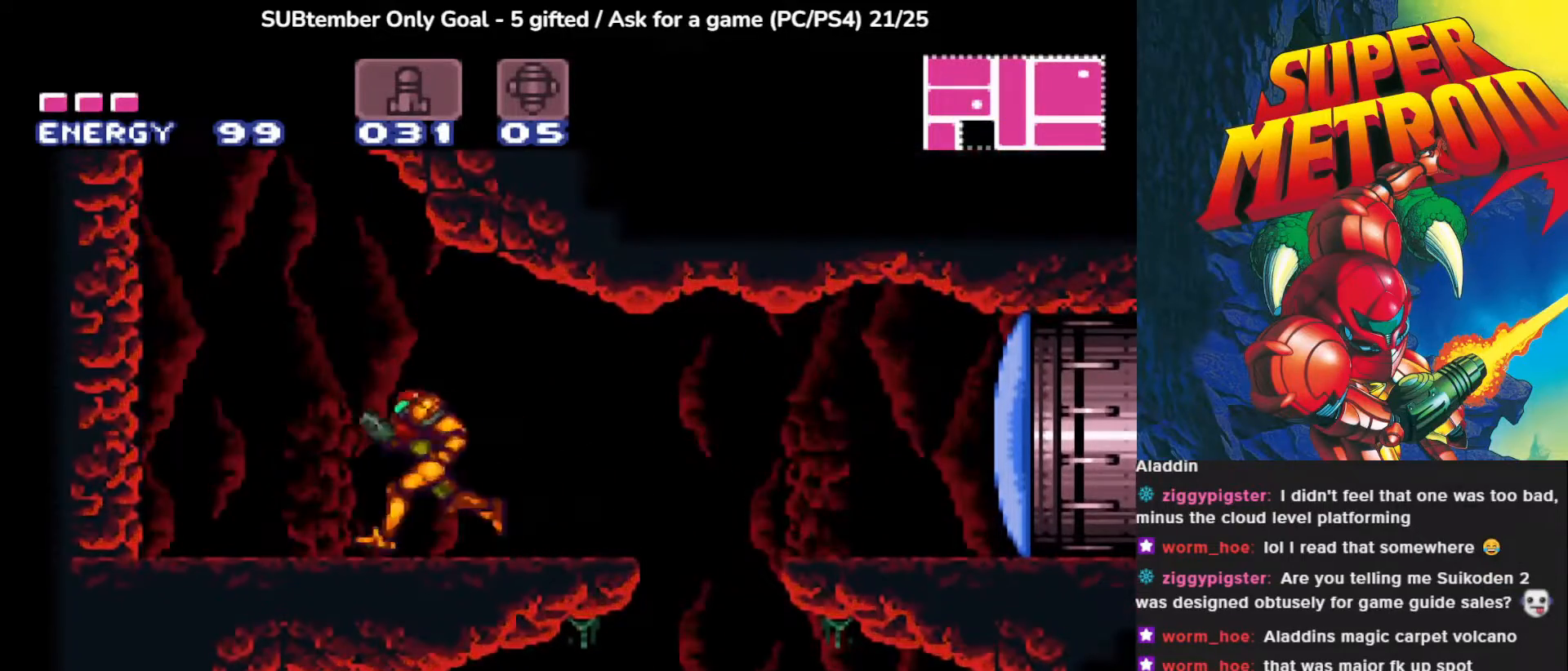
{"buttons": ["CROSS"], "left_stick": "center", "events": [[367, "DPAD_LEFT", "up"], [450, "CROSS", "down"]]}
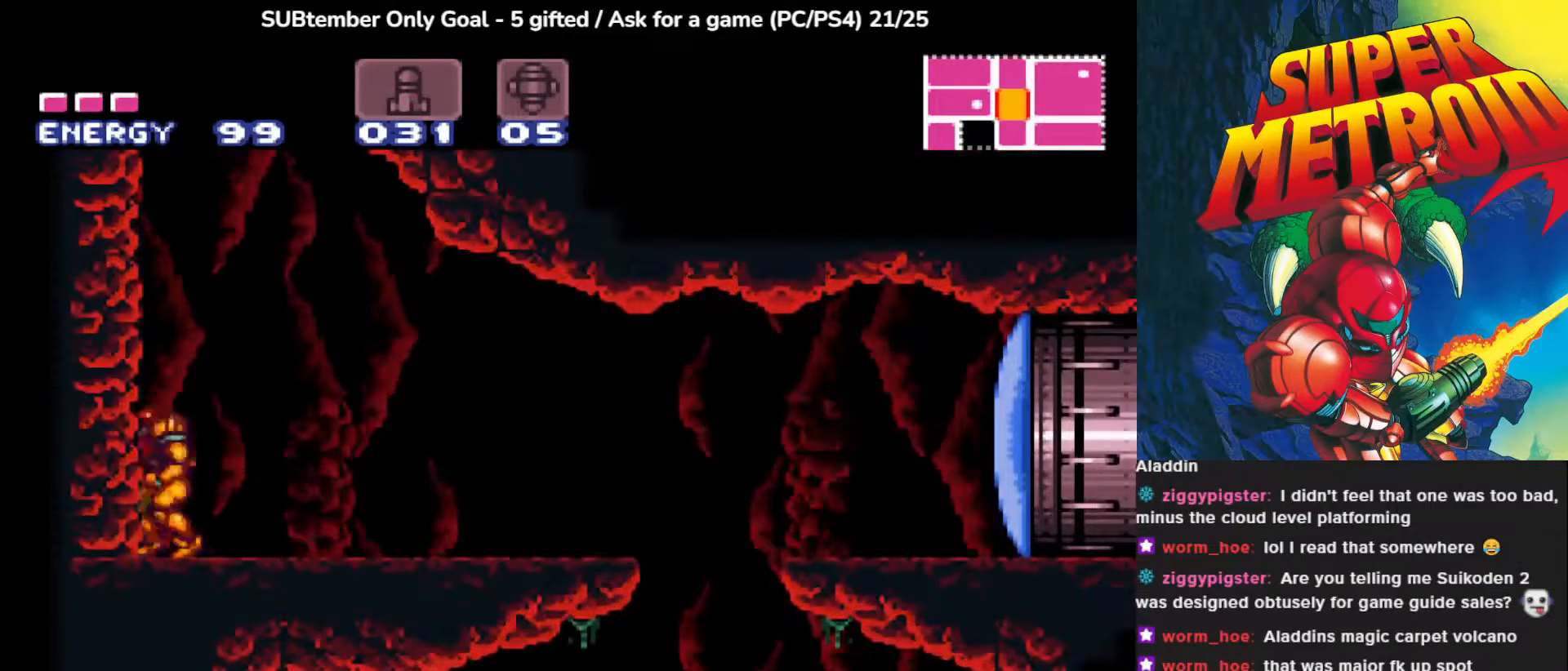
{"buttons": ["CROSS", "DPAD_RIGHT"], "left_stick": "center", "events": [[150, "DPAD_RIGHT", "down"]]}
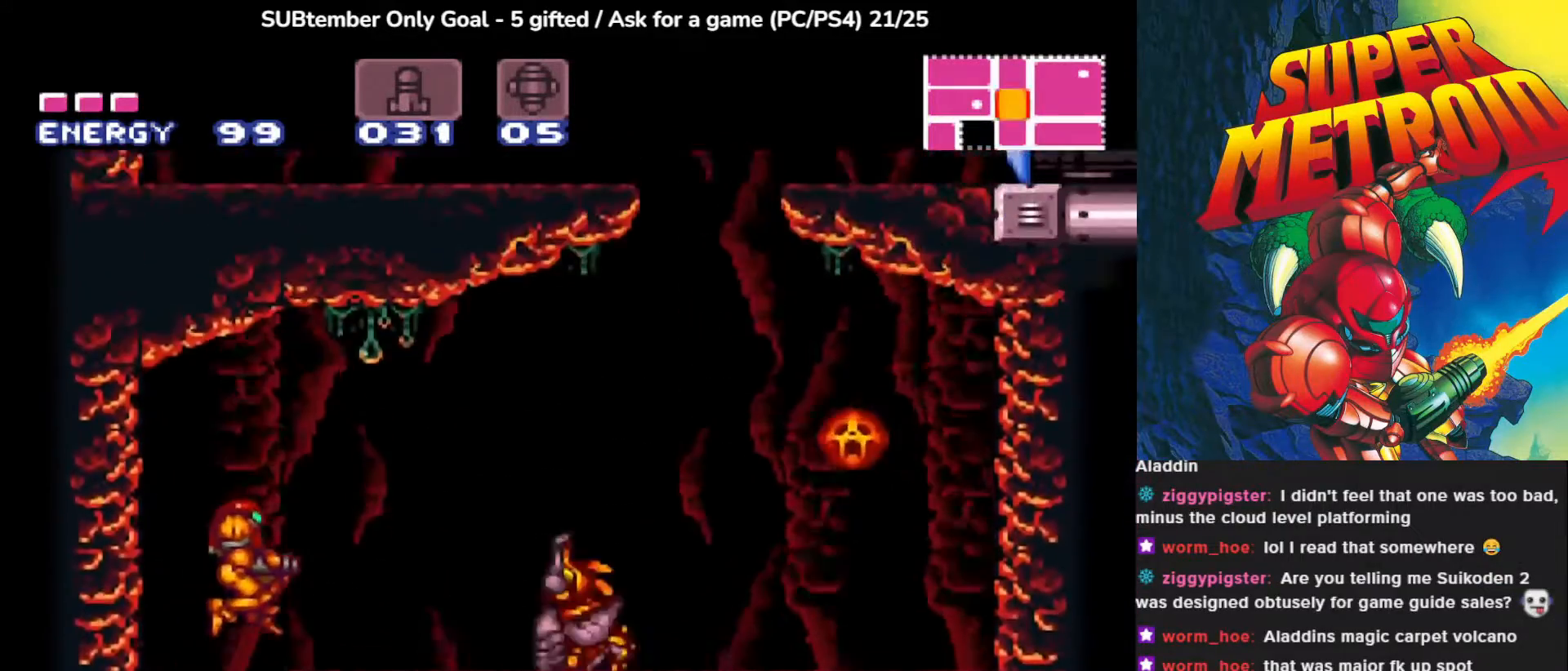
{"buttons": ["SQUARE"], "left_stick": "center", "events": [[133, "CROSS", "up"], [233, "SQUARE", "down"], [333, "DPAD_RIGHT", "up"], [350, "SQUARE", "up"], [433, "SQUARE", "down"]]}
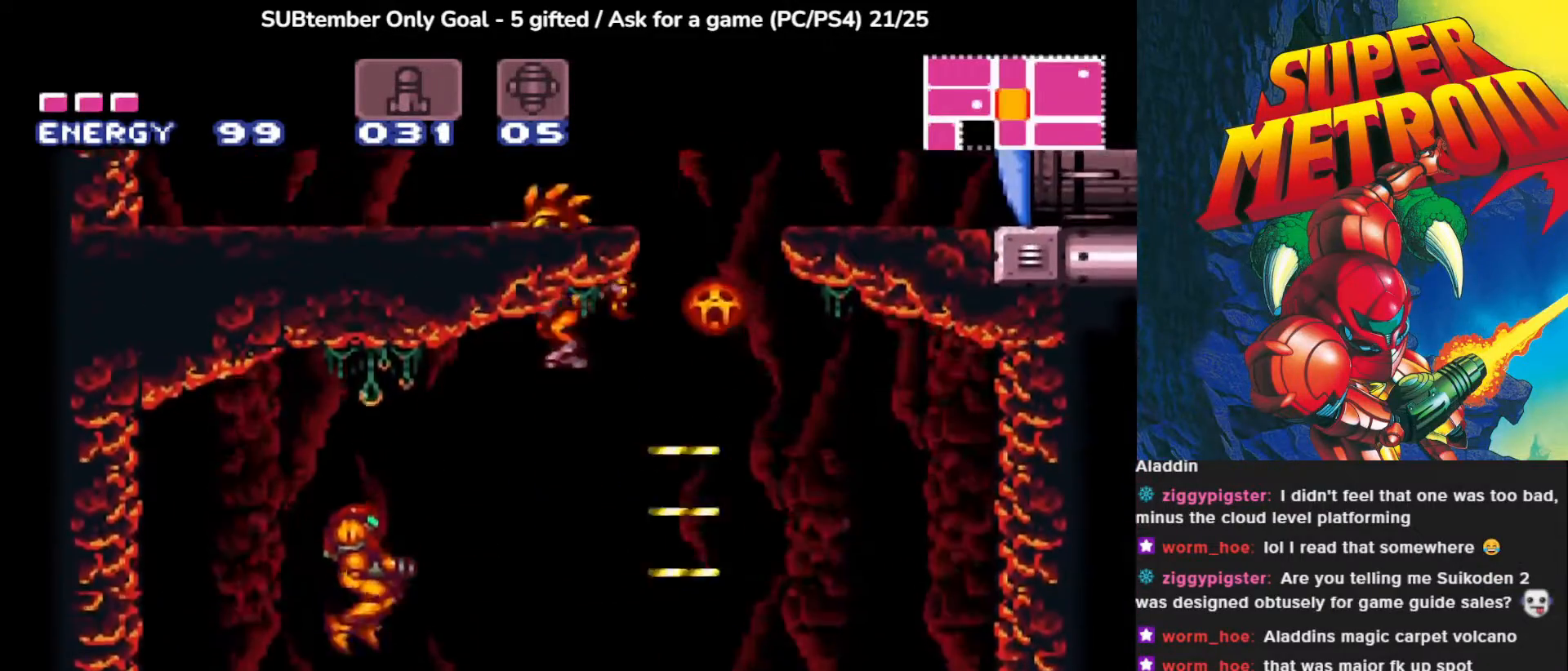
{"buttons": ["SQUARE"], "left_stick": "center", "events": [[33, "SQUARE", "up"], [117, "SQUARE", "down"], [217, "SQUARE", "up"], [300, "SQUARE", "down"], [383, "SQUARE", "up"], [450, "SQUARE", "down"]]}
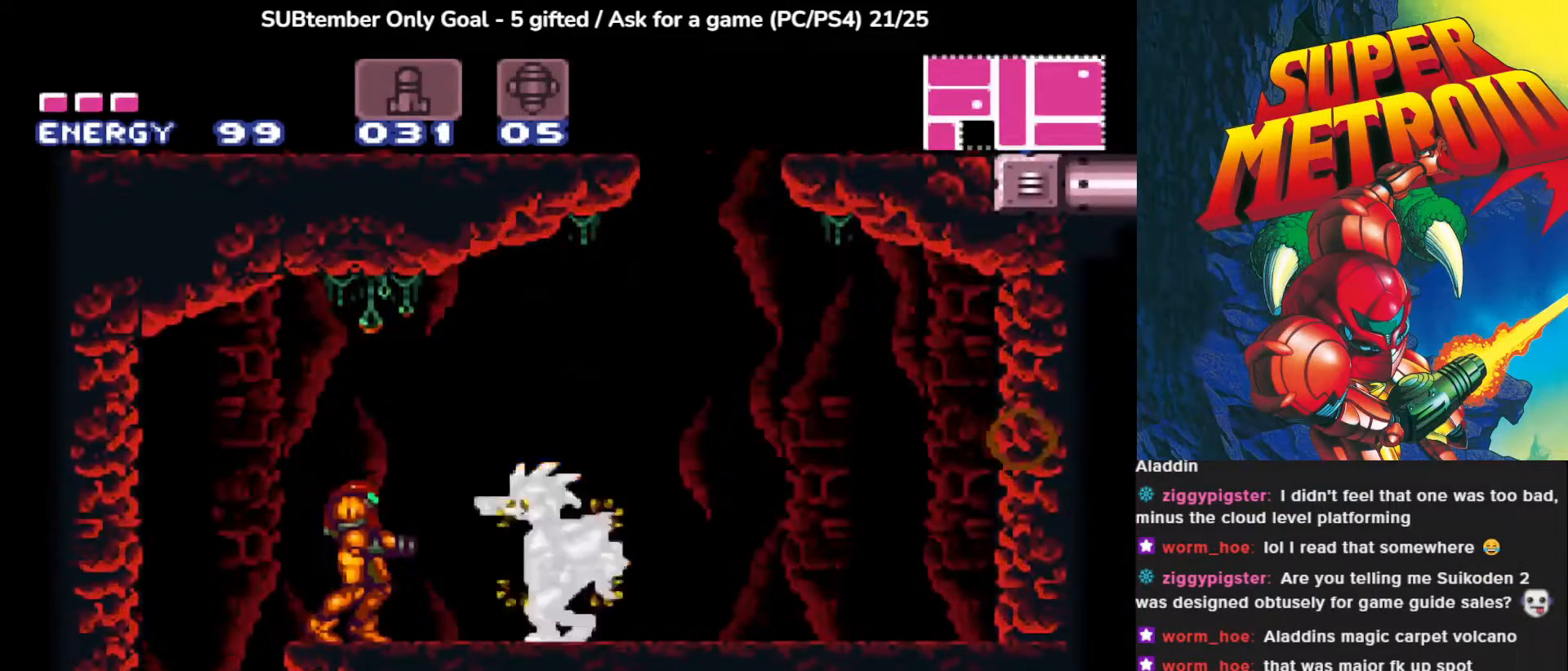
{"buttons": ["SQUARE"], "left_stick": "center", "events": [[67, "SQUARE", "up"], [150, "SQUARE", "down"], [250, "SQUARE", "up"], [333, "SQUARE", "down"], [417, "SQUARE", "up"], [483, "SQUARE", "down"]]}
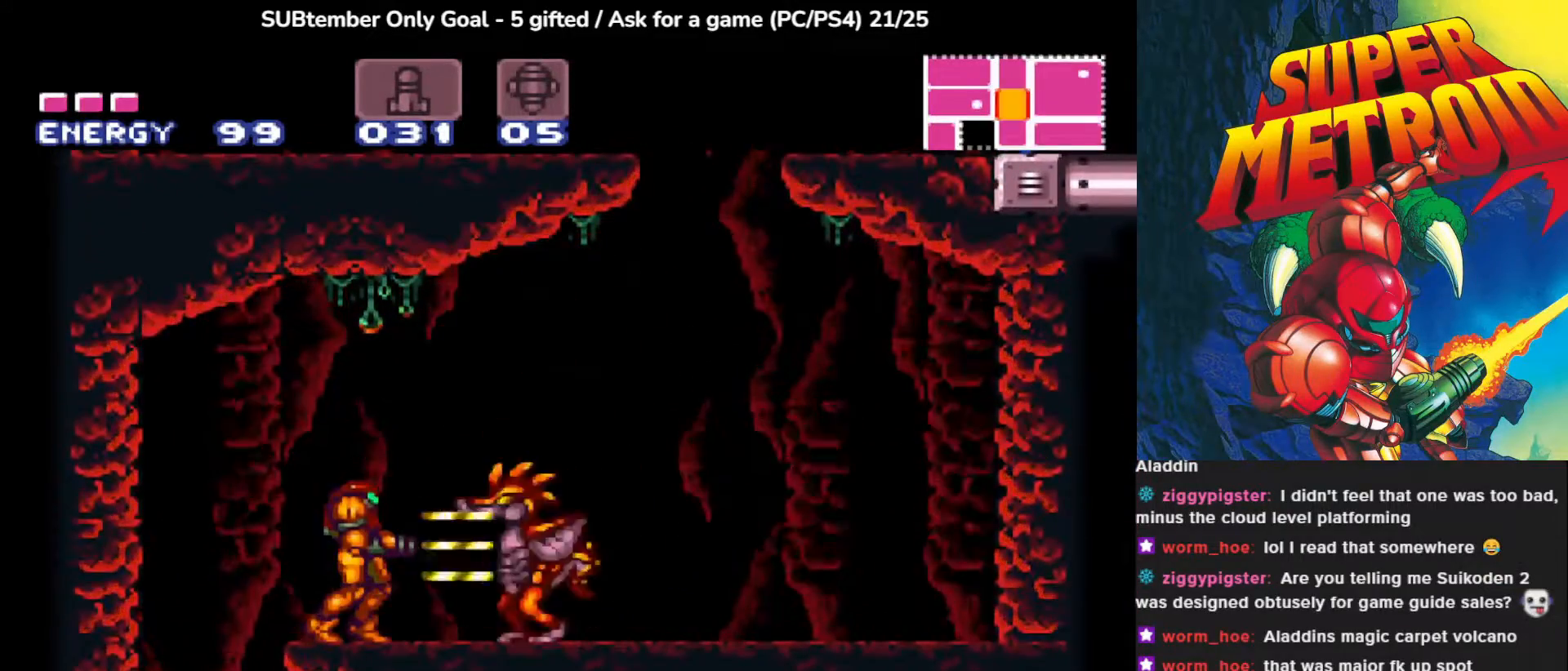
{"buttons": ["SQUARE"], "left_stick": "center", "events": [[83, "SQUARE", "up"], [150, "SQUARE", "down"], [250, "SQUARE", "up"], [317, "SQUARE", "down"], [417, "SQUARE", "up"], [483, "SQUARE", "down"]]}
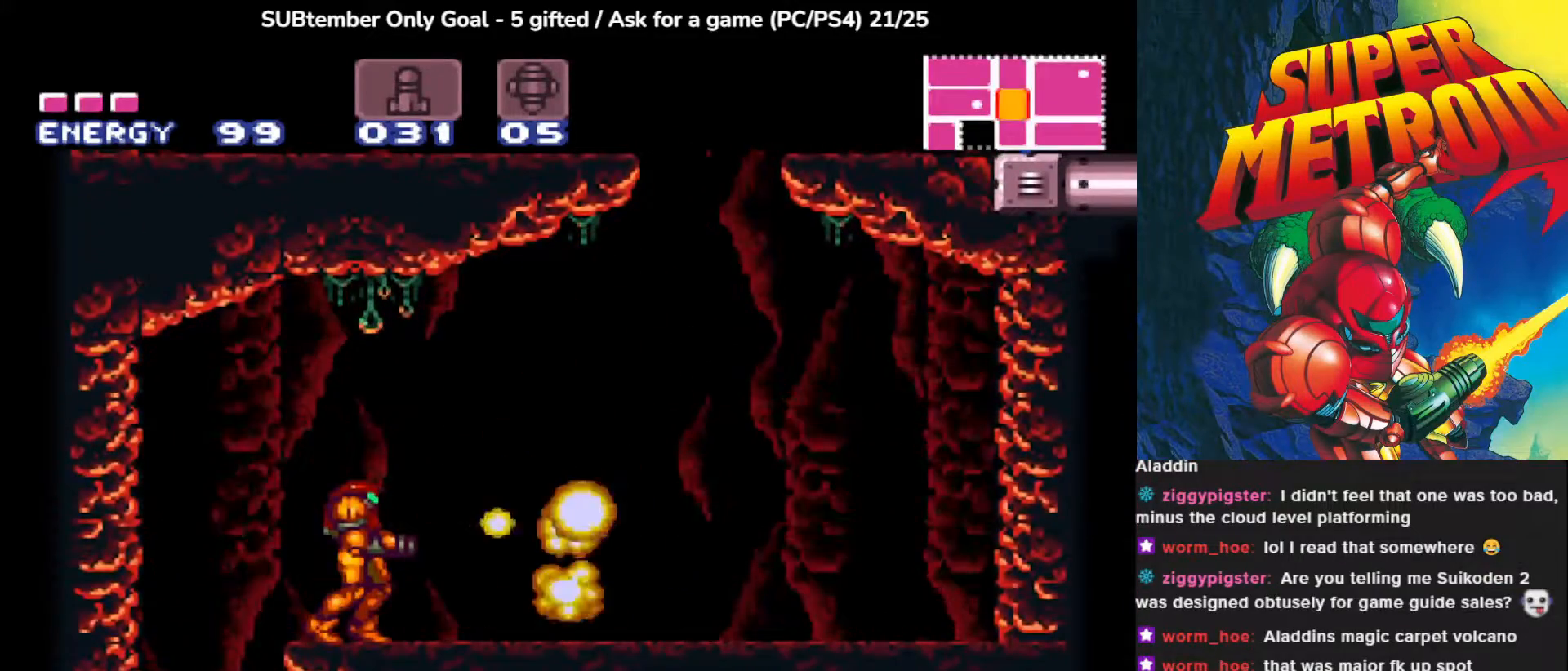
{"buttons": ["DPAD_RIGHT"], "left_stick": "center", "events": [[83, "SQUARE", "up"], [250, "DPAD_RIGHT", "down"]]}
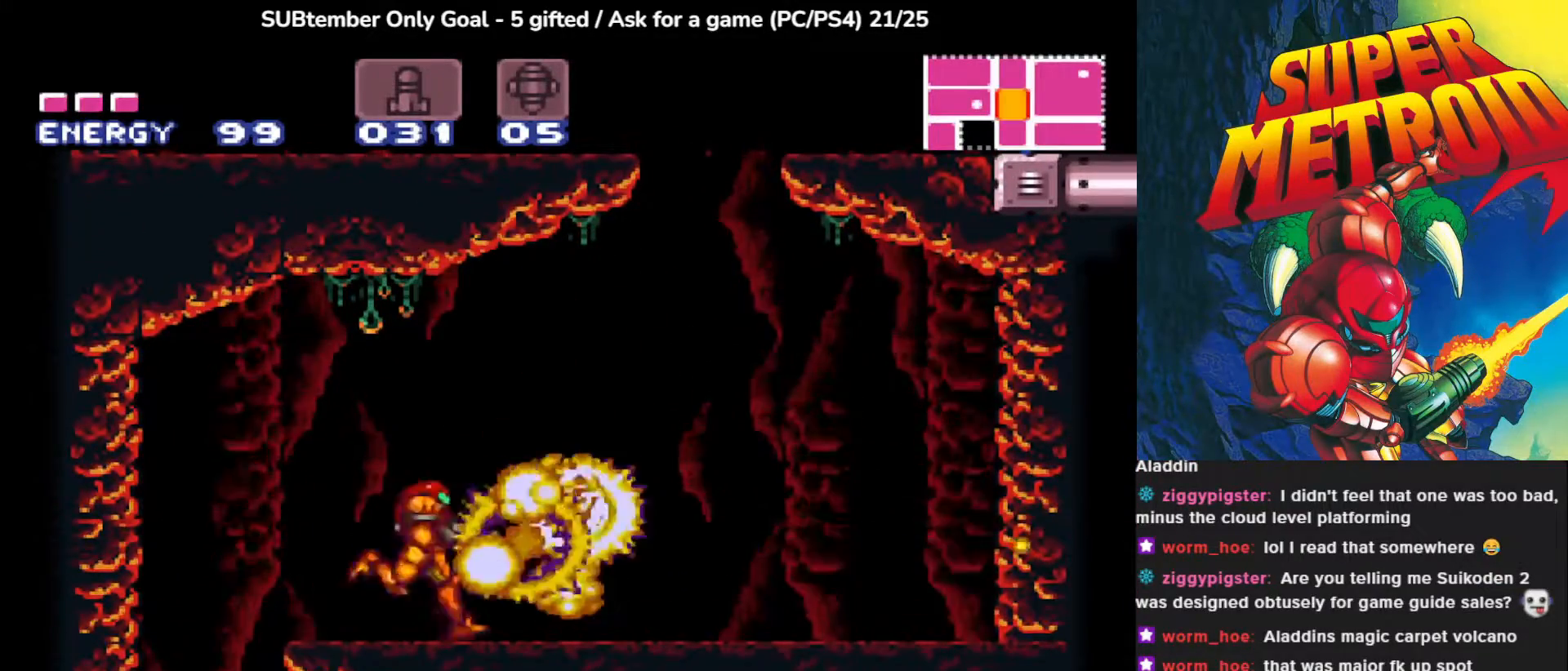
{"buttons": [], "left_stick": "center", "events": [[467, "DPAD_RIGHT", "up"]]}
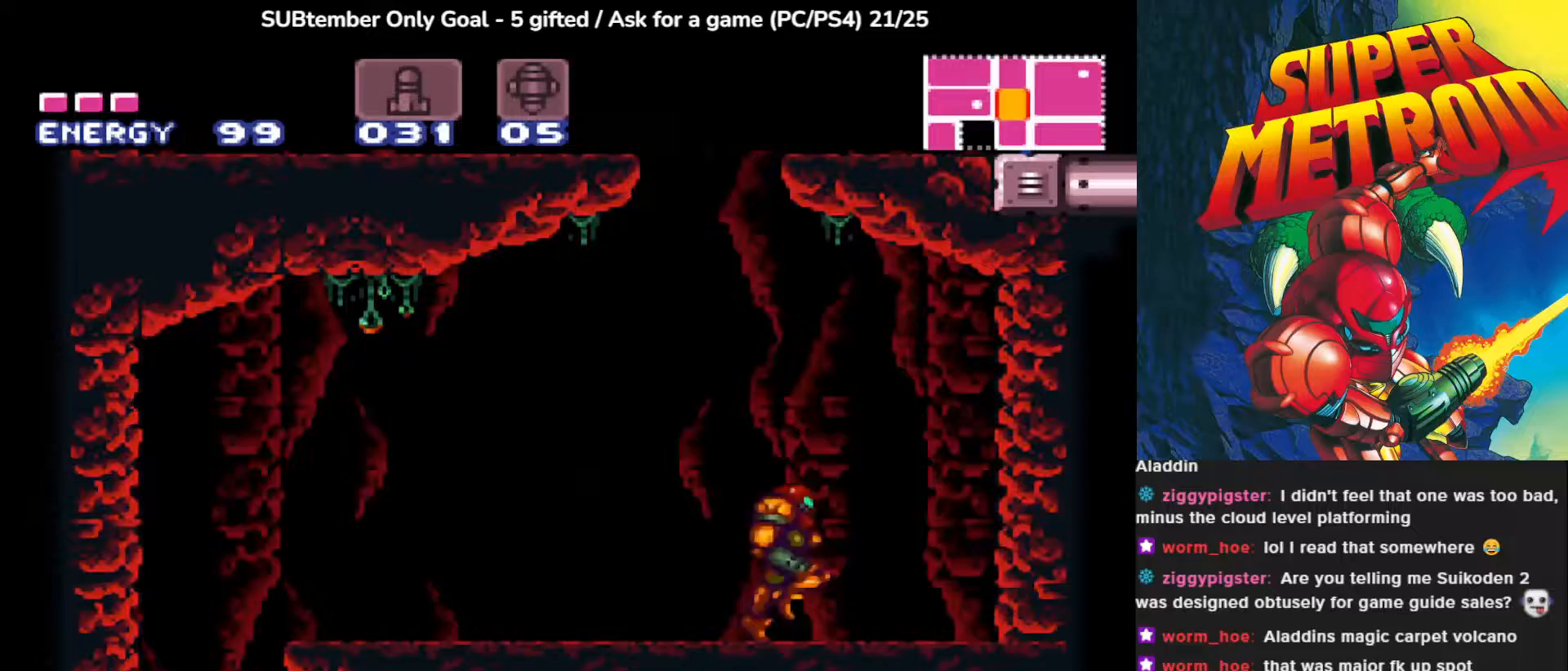
{"buttons": ["DPAD_LEFT"], "left_stick": "center", "events": [[233, "DPAD_LEFT", "down"]]}
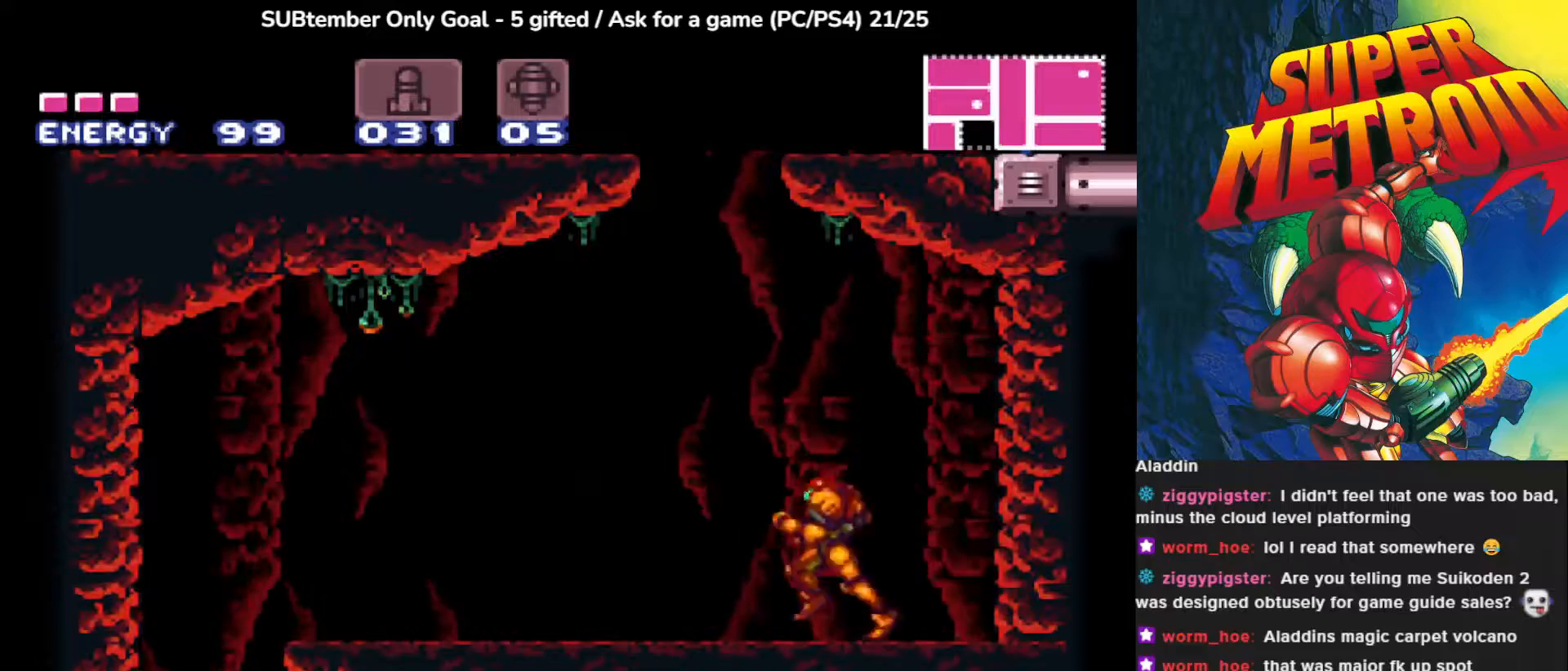
{"buttons": ["CROSS"], "left_stick": "center", "events": [[83, "DPAD_LEFT", "up"], [333, "CROSS", "down"]]}
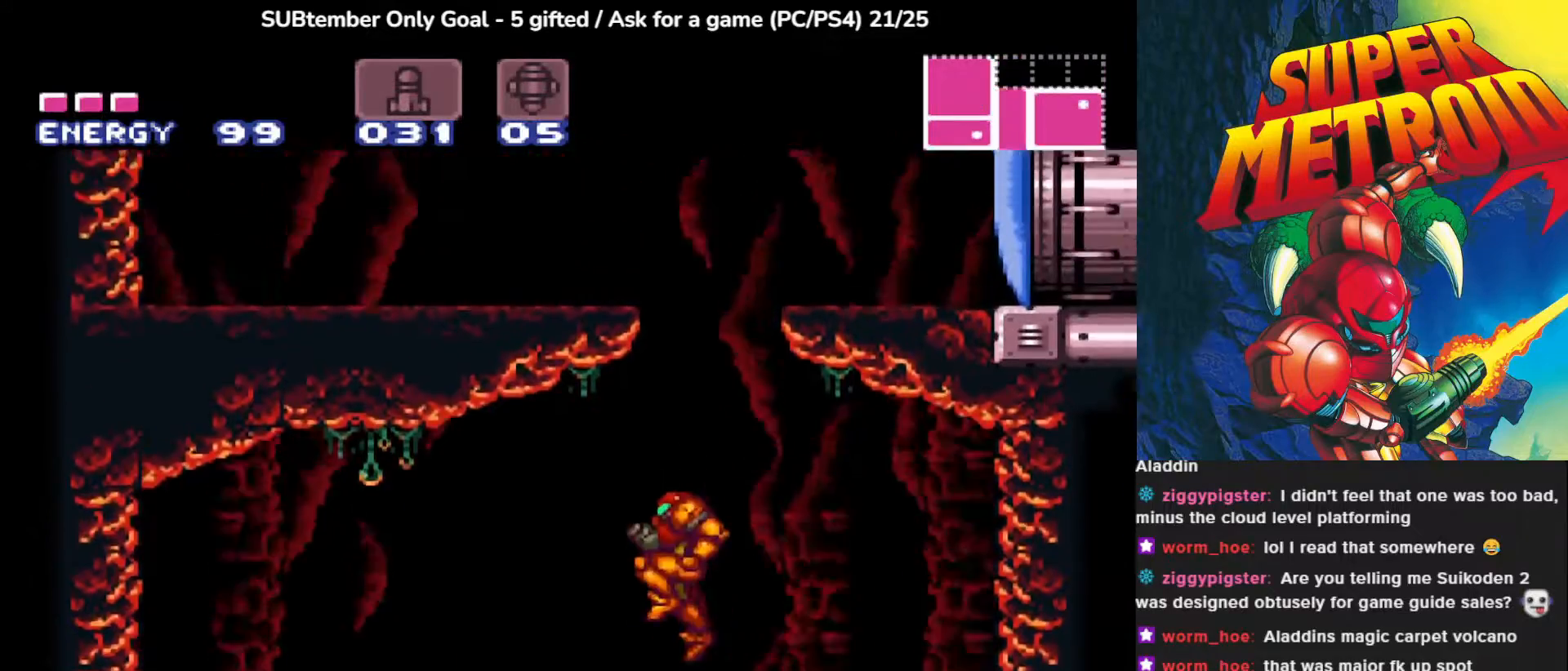
{"buttons": ["CROSS", "SQUARE", "DPAD_LEFT"], "left_stick": "center", "events": [[300, "DPAD_LEFT", "down"], [467, "SQUARE", "down"]]}
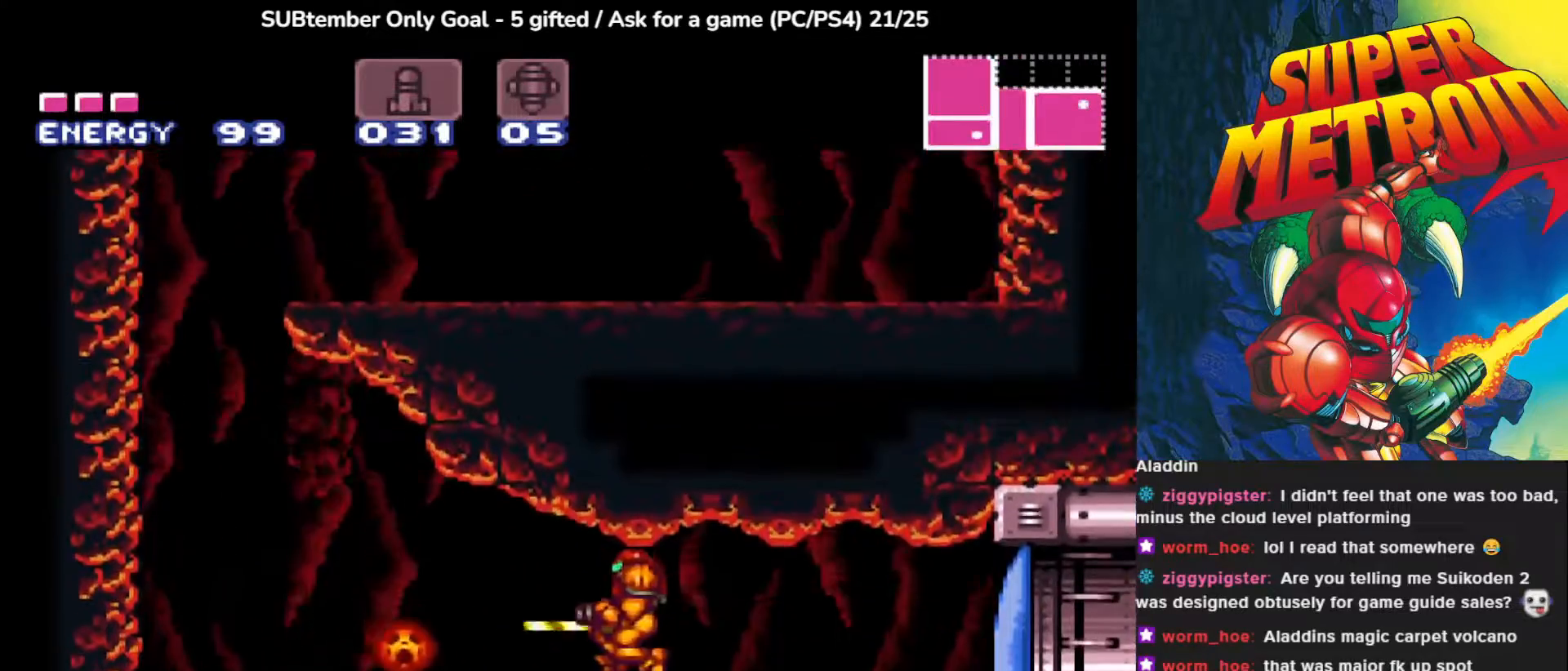
{"buttons": ["SQUARE"], "left_stick": "center", "events": [[50, "CROSS", "up"], [67, "SQUARE", "up"], [83, "DPAD_LEFT", "up"], [133, "SQUARE", "down"], [267, "SQUARE", "up"], [317, "SQUARE", "down"], [433, "SQUARE", "up"], [500, "SQUARE", "down"]]}
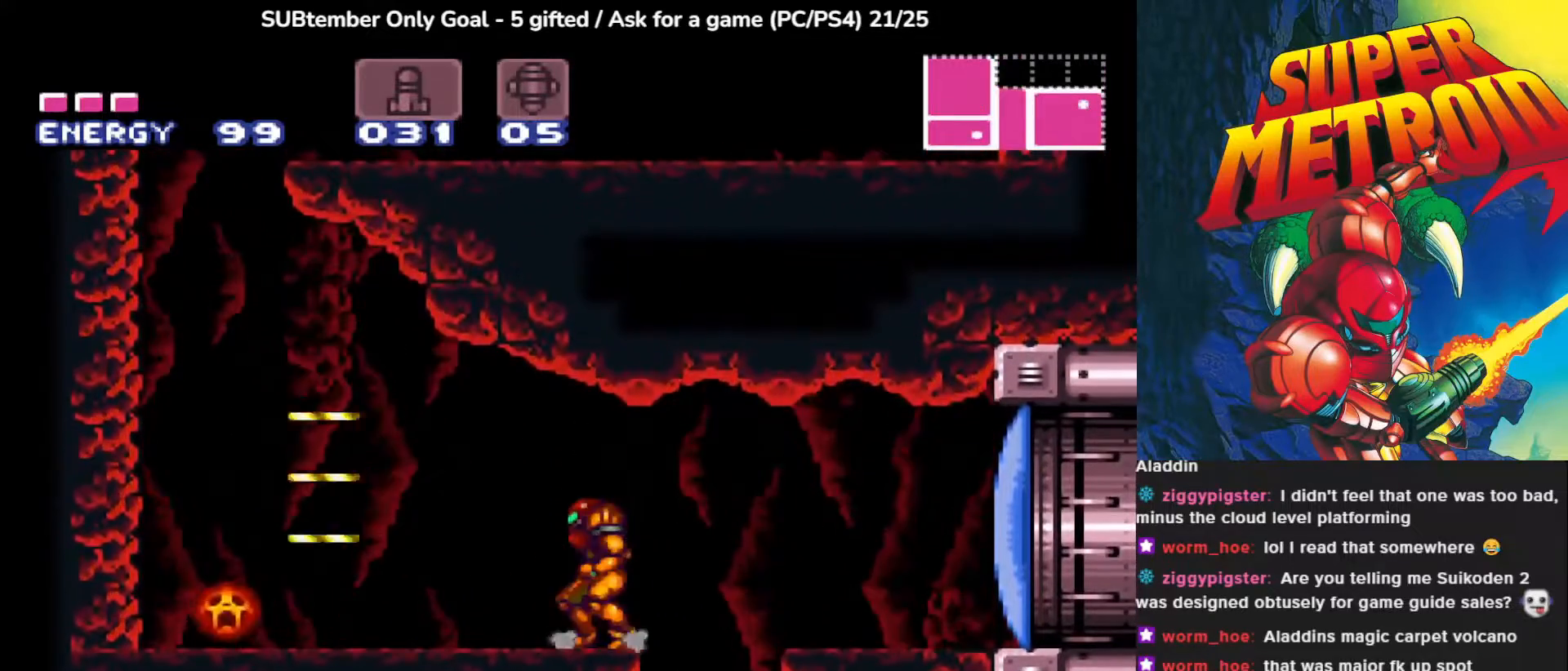
{"buttons": [], "left_stick": "center", "events": [[117, "SQUARE", "up"], [183, "SQUARE", "down"], [300, "SQUARE", "up"], [383, "SQUARE", "down"], [467, "SQUARE", "up"]]}
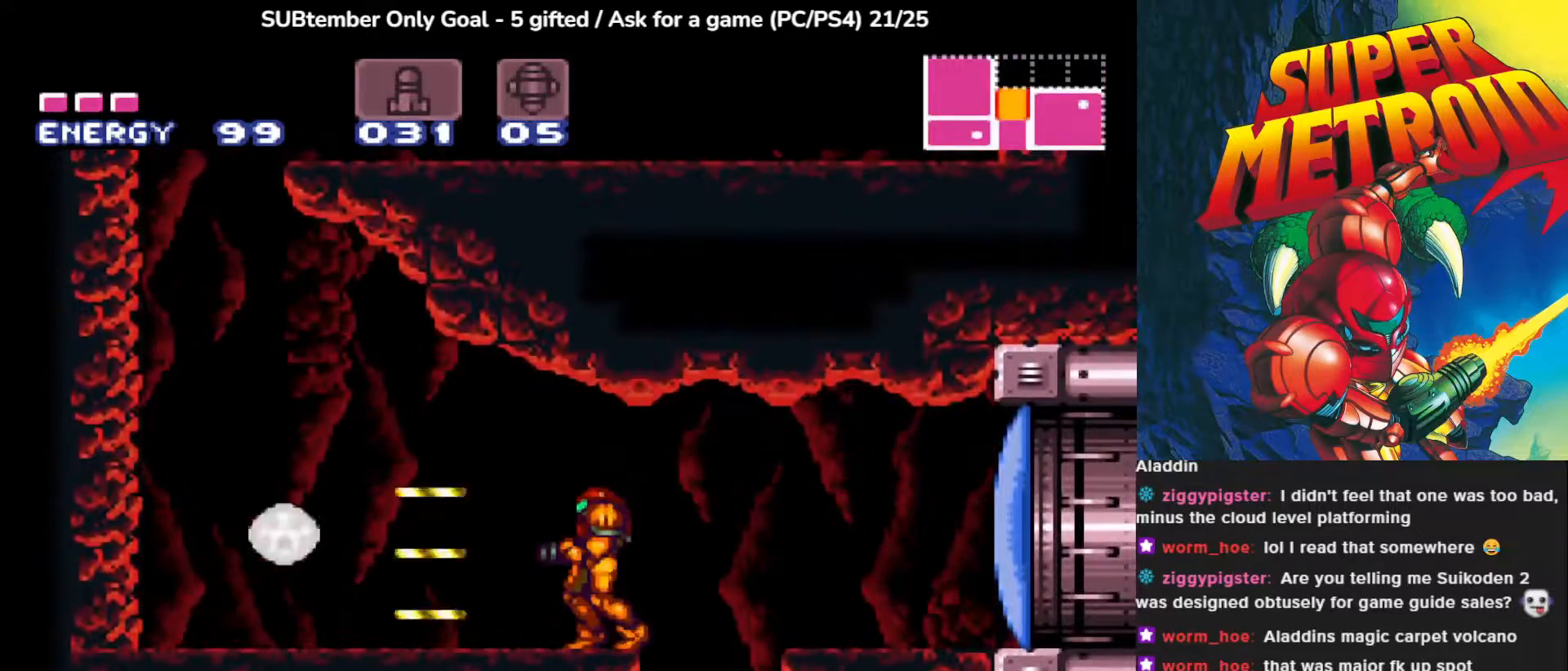
{"buttons": ["DPAD_LEFT"], "left_stick": "center", "events": [[17, "SQUARE", "down"], [133, "SQUARE", "up"], [233, "SQUARE", "down"], [333, "SQUARE", "up"], [450, "DPAD_LEFT", "down"]]}
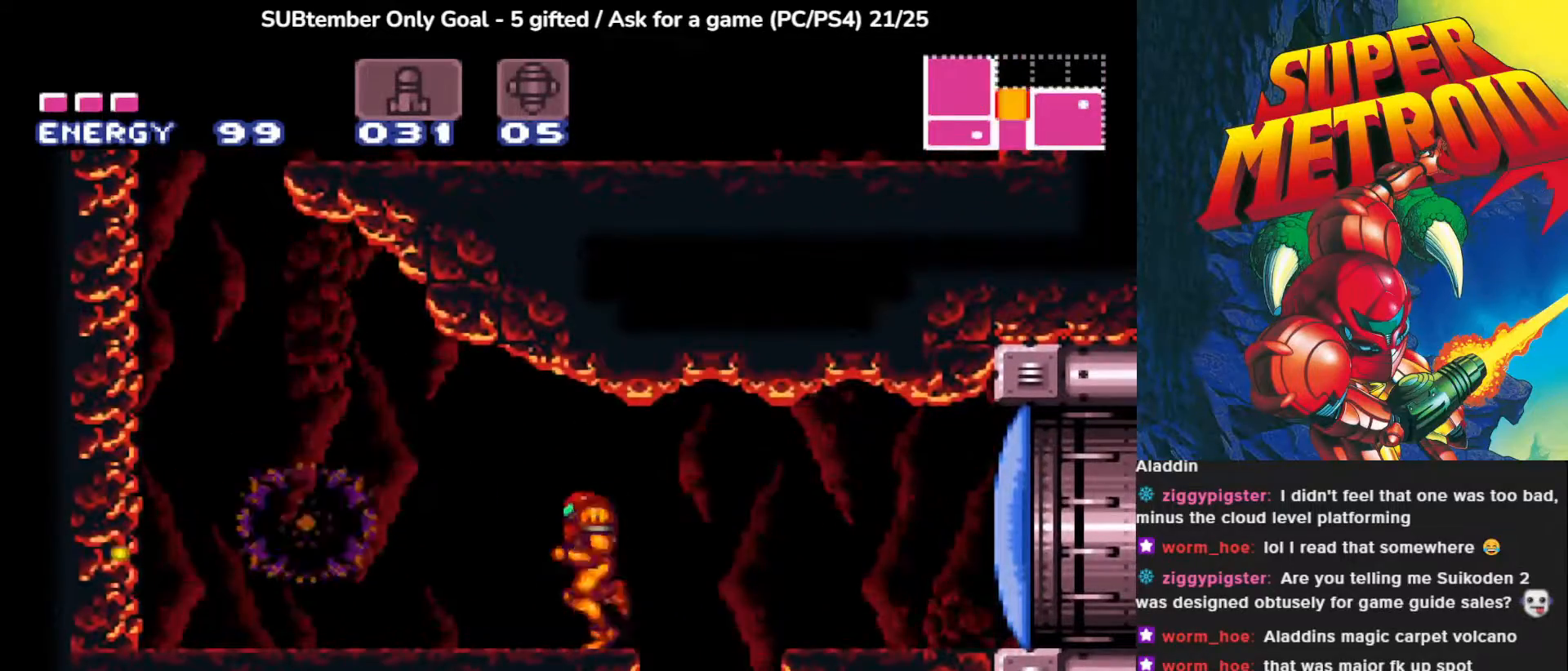
{"buttons": ["DPAD_LEFT"], "left_stick": "center", "events": []}
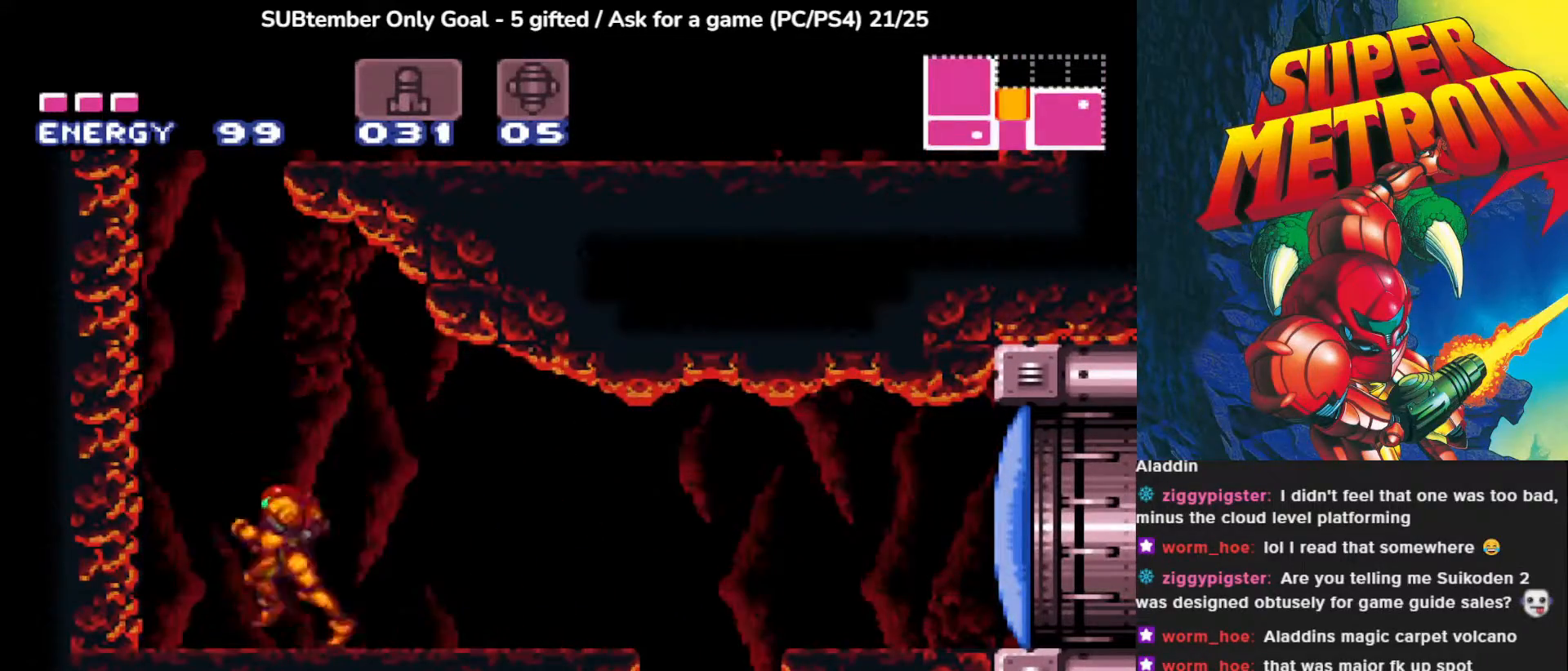
{"buttons": [], "left_stick": "center", "events": [[300, "DPAD_LEFT", "up"]]}